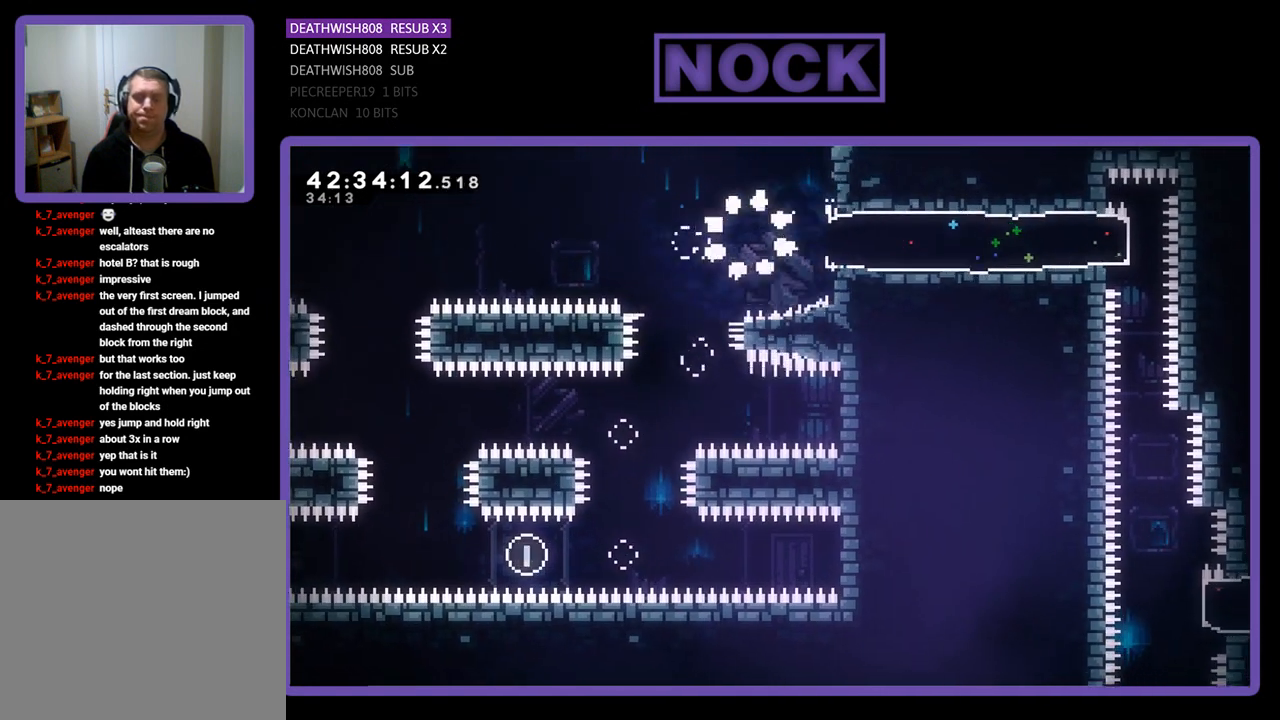
Gameplay with a controller (PlayStation layout); each line is a JSON object with the inputs held at the frame after it. "events" lists button and stick changes between this image and that frame as [ms after this image, input, new state], when the widget could be followed in between. Not read: right_stick.
{"buttons": [], "left_stick": "center", "events": []}
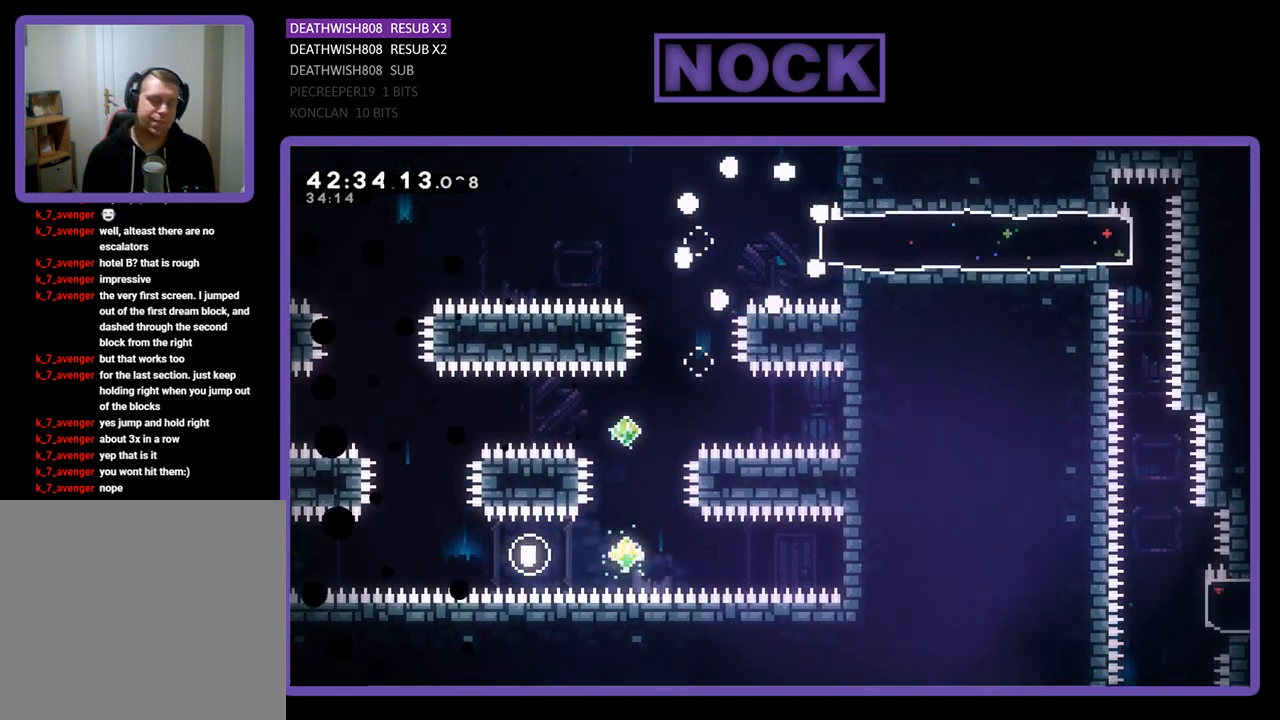
{"buttons": ["R2"], "left_stick": "center", "events": [[367, "R2", "down"]]}
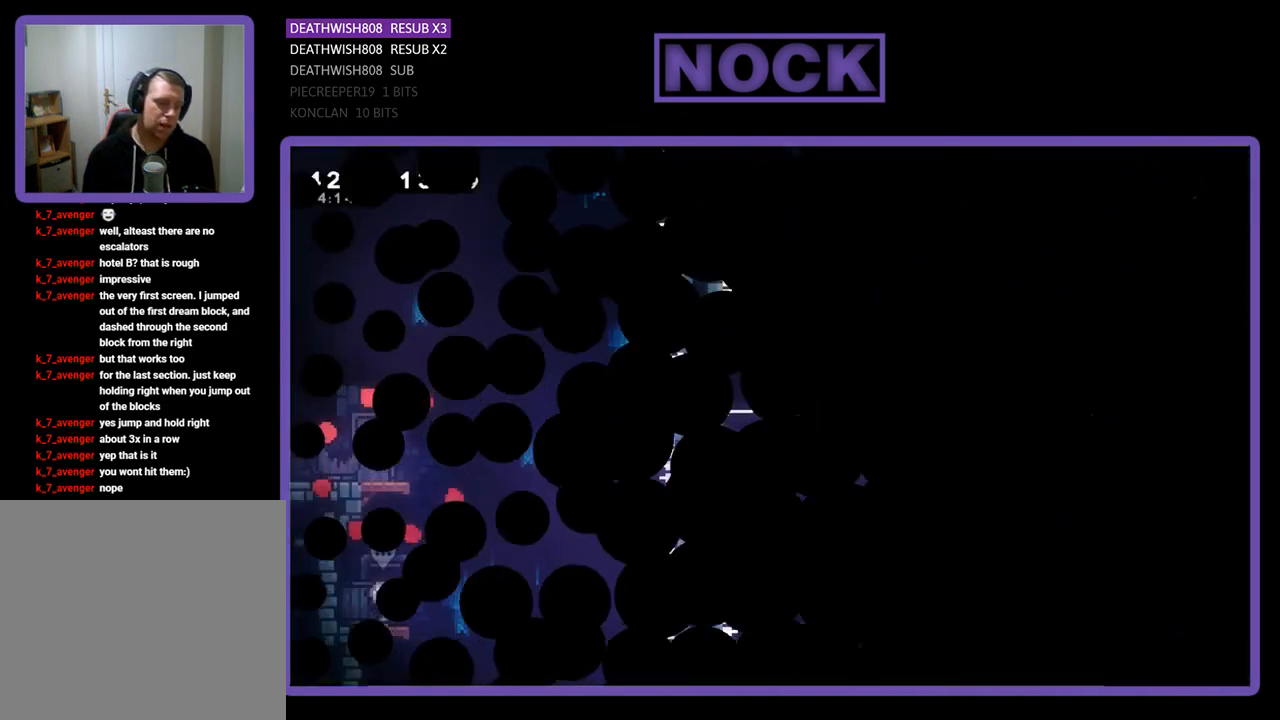
{"buttons": ["R2", "DPAD_RIGHT"], "left_stick": "center", "events": [[100, "DPAD_RIGHT", "down"]]}
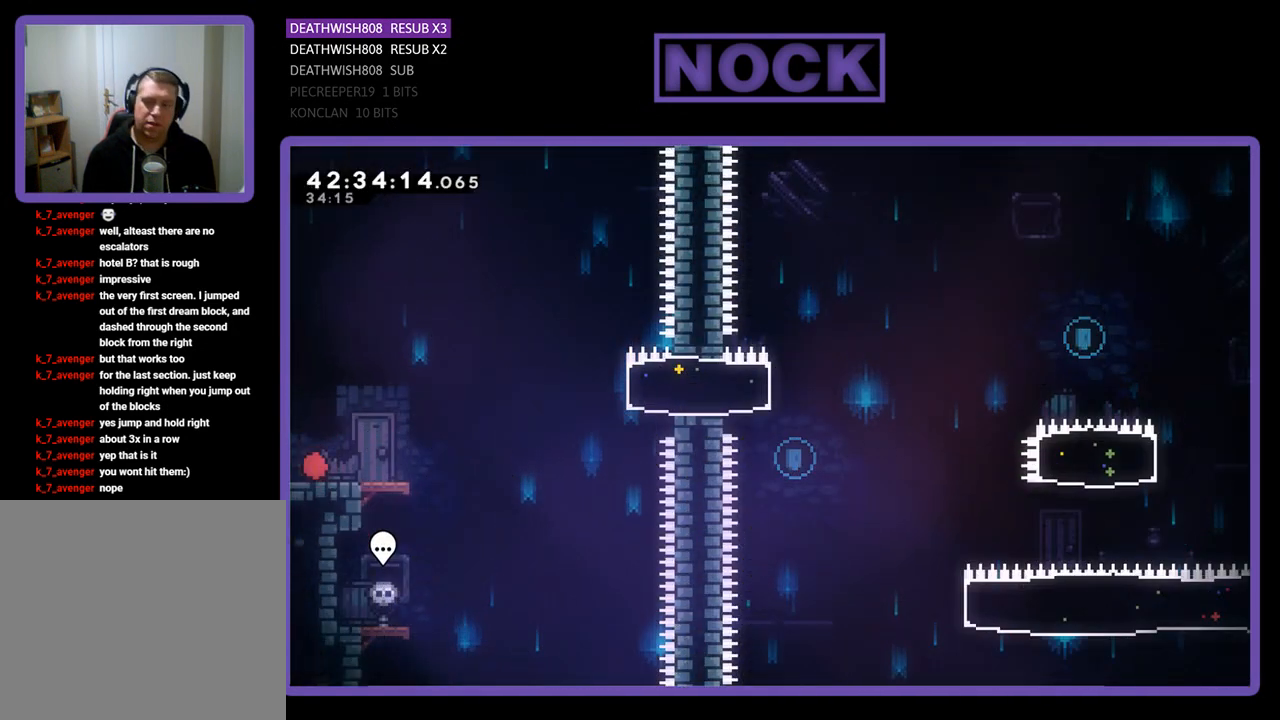
{"buttons": ["CROSS", "R2", "DPAD_RIGHT"], "left_stick": "center", "events": [[400, "CROSS", "down"]]}
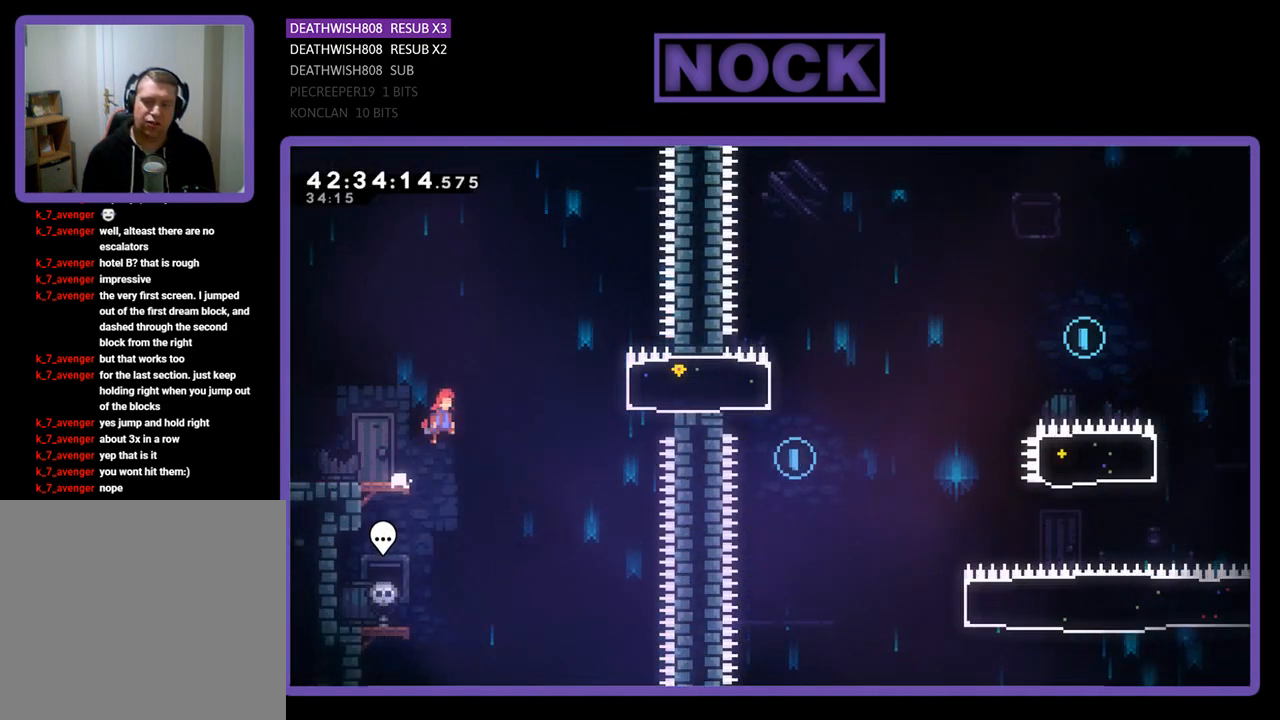
{"buttons": ["R2"], "left_stick": "center", "events": [[100, "CROSS", "up"], [200, "CIRCLE", "down"], [367, "CIRCLE", "up"], [367, "DPAD_RIGHT", "up"]]}
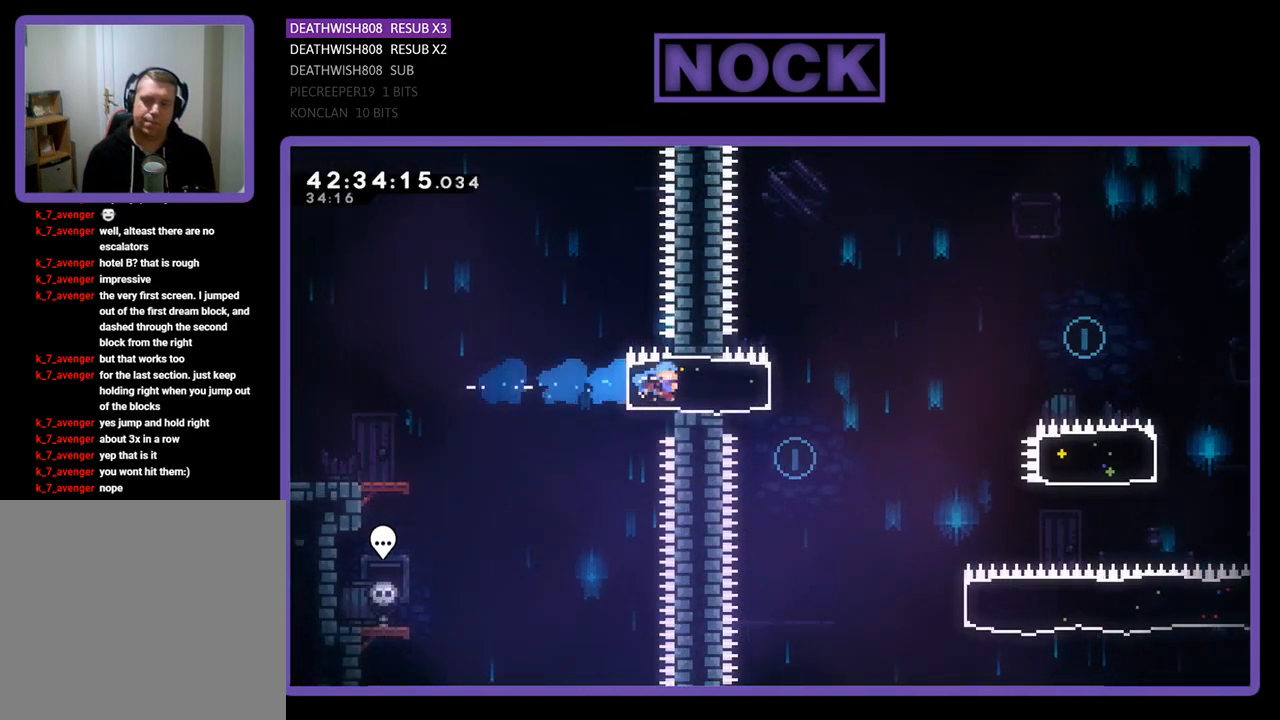
{"buttons": ["R2", "DPAD_LEFT"], "left_stick": "center", "events": [[33, "DPAD_LEFT", "down"]]}
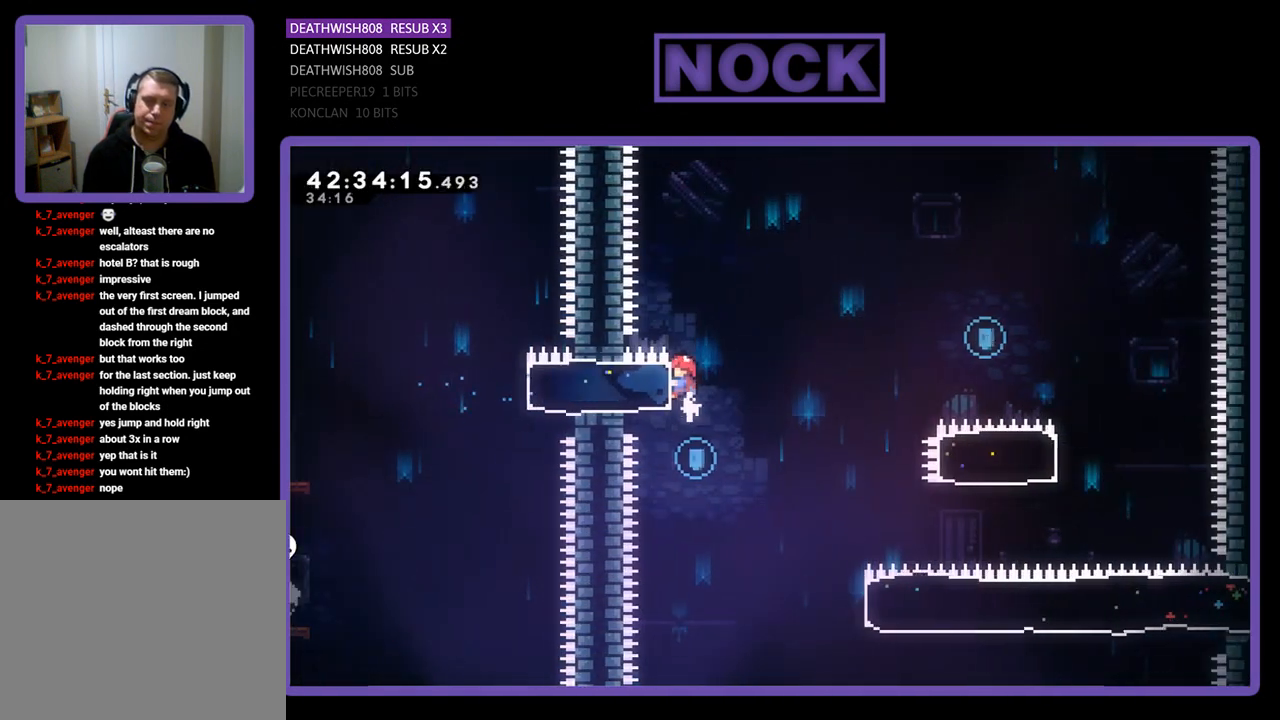
{"buttons": ["R2", "DPAD_RIGHT"], "left_stick": "center", "events": [[33, "DPAD_LEFT", "up"], [233, "DPAD_RIGHT", "down"], [267, "R2", "up"], [467, "R2", "down"]]}
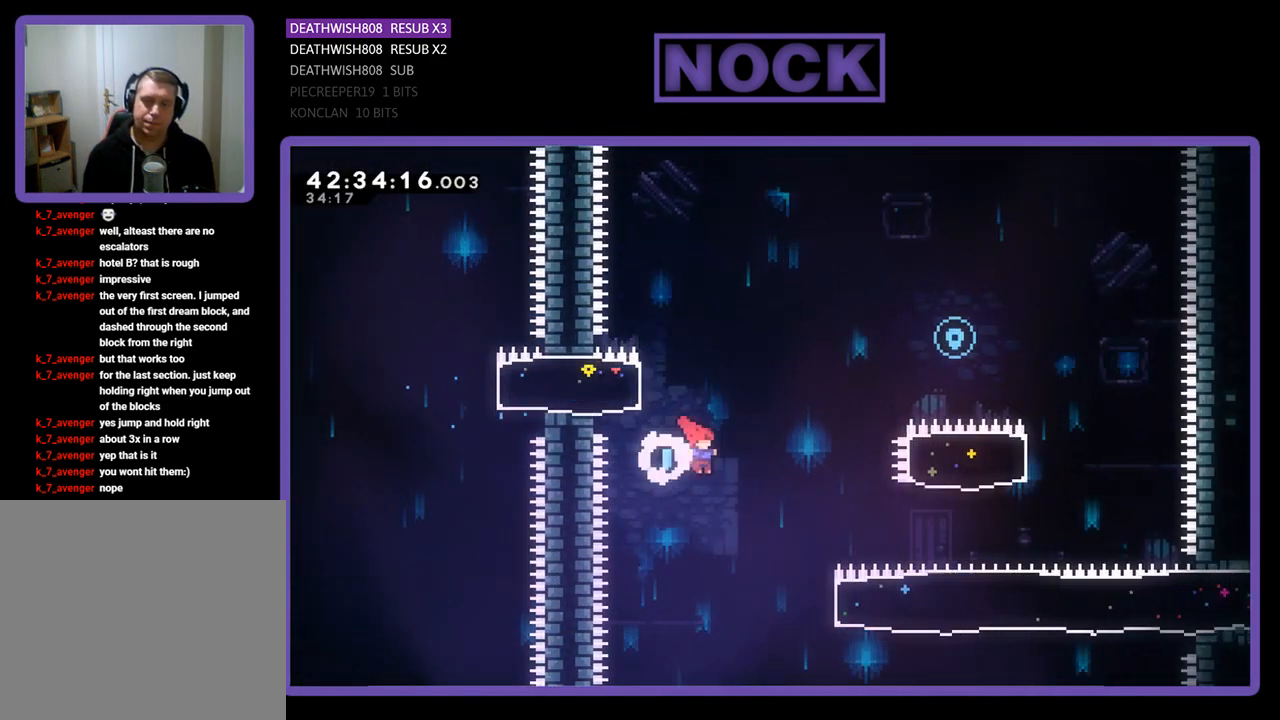
{"buttons": ["CIRCLE", "R2", "DPAD_UP", "DPAD_RIGHT"], "left_stick": "center", "events": [[467, "CIRCLE", "down"], [467, "DPAD_UP", "down"]]}
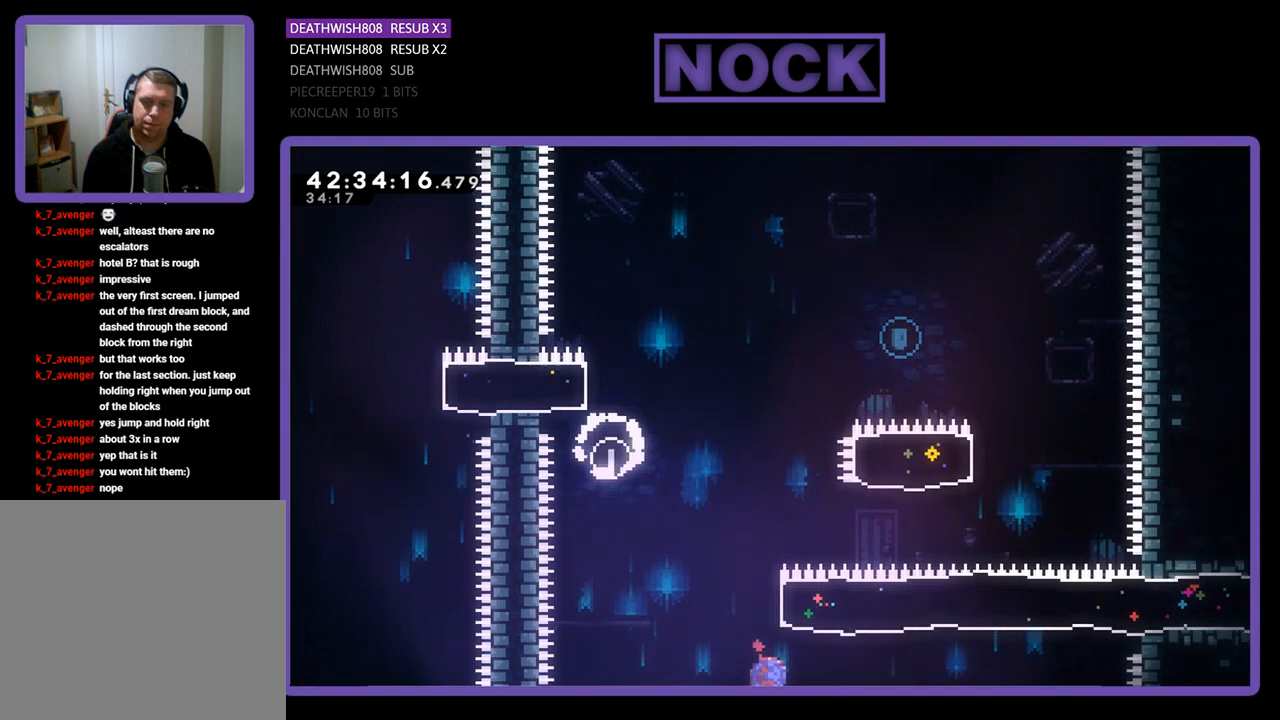
{"buttons": ["CIRCLE", "R2", "DPAD_UP"], "left_stick": "center", "events": [[233, "CIRCLE", "up"], [233, "DPAD_RIGHT", "up"], [400, "CIRCLE", "down"]]}
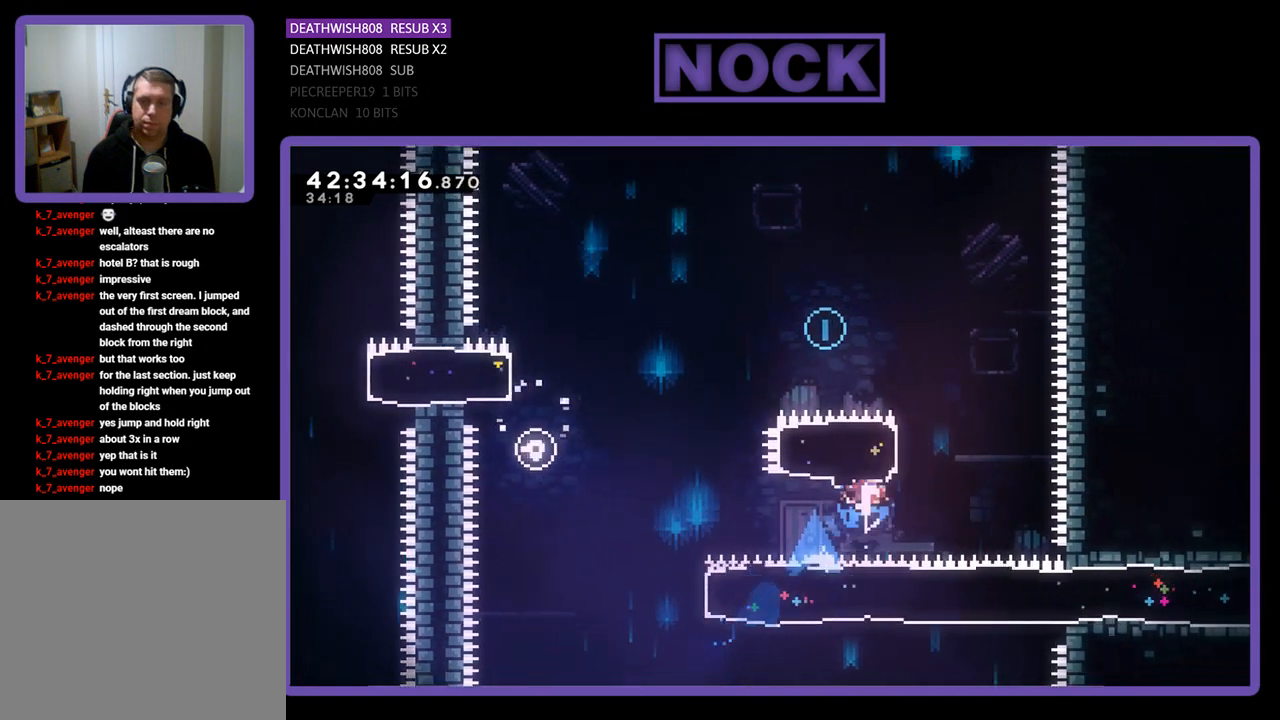
{"buttons": ["R2", "DPAD_UP", "DPAD_LEFT"], "left_stick": "center", "events": [[133, "DPAD_LEFT", "down"], [200, "CIRCLE", "up"]]}
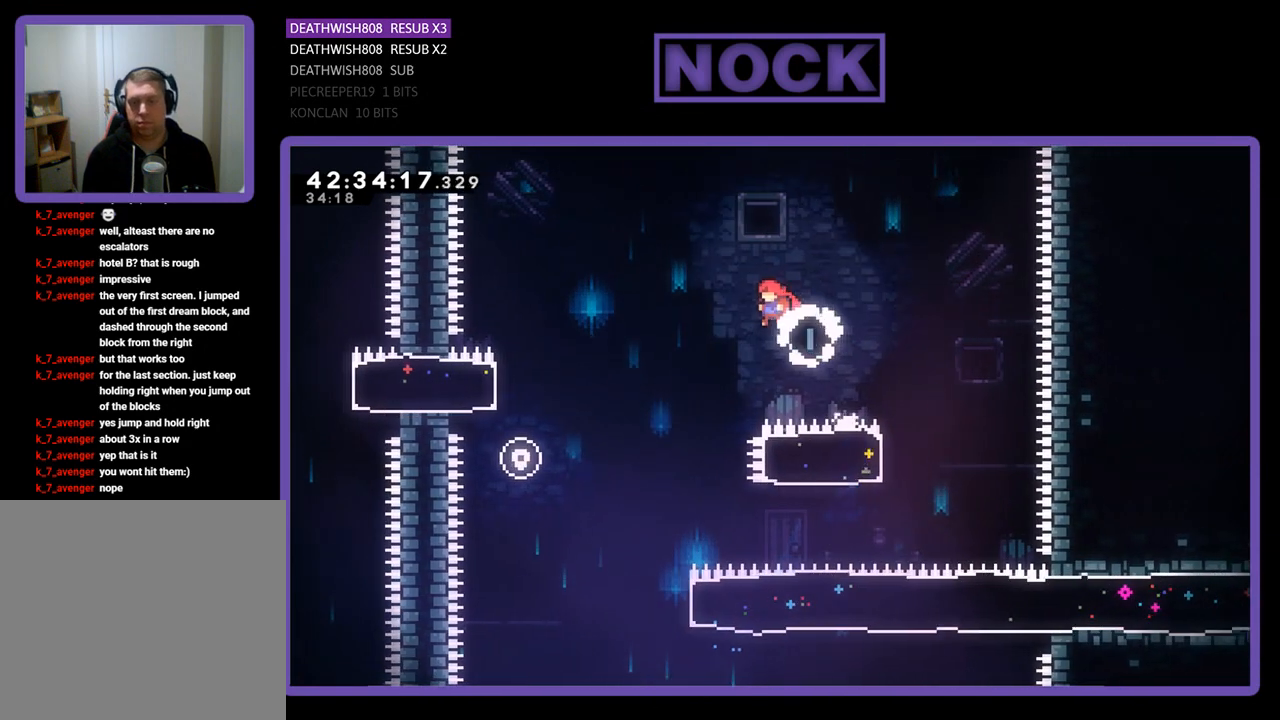
{"buttons": ["R2"], "left_stick": "center", "events": [[400, "DPAD_UP", "up"], [467, "DPAD_LEFT", "up"]]}
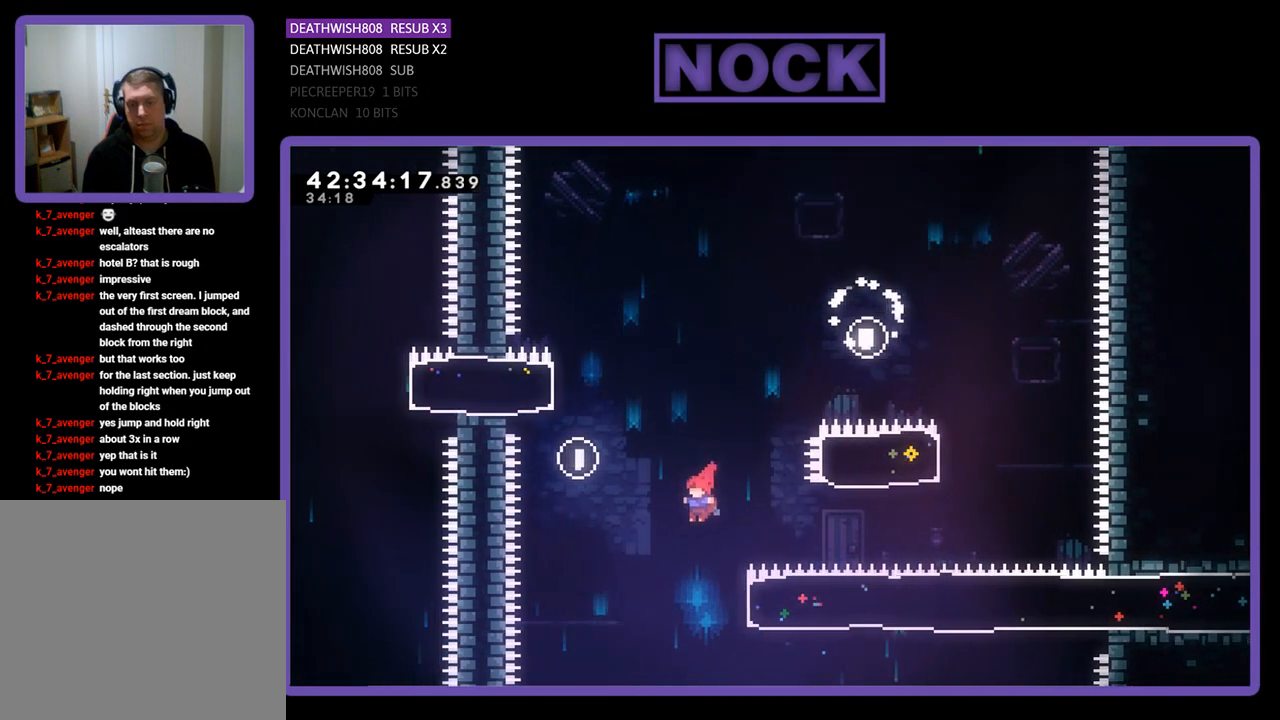
{"buttons": ["R2", "DPAD_RIGHT"], "left_stick": "center", "events": [[167, "DPAD_RIGHT", "down"], [200, "CIRCLE", "down"], [400, "CIRCLE", "up"]]}
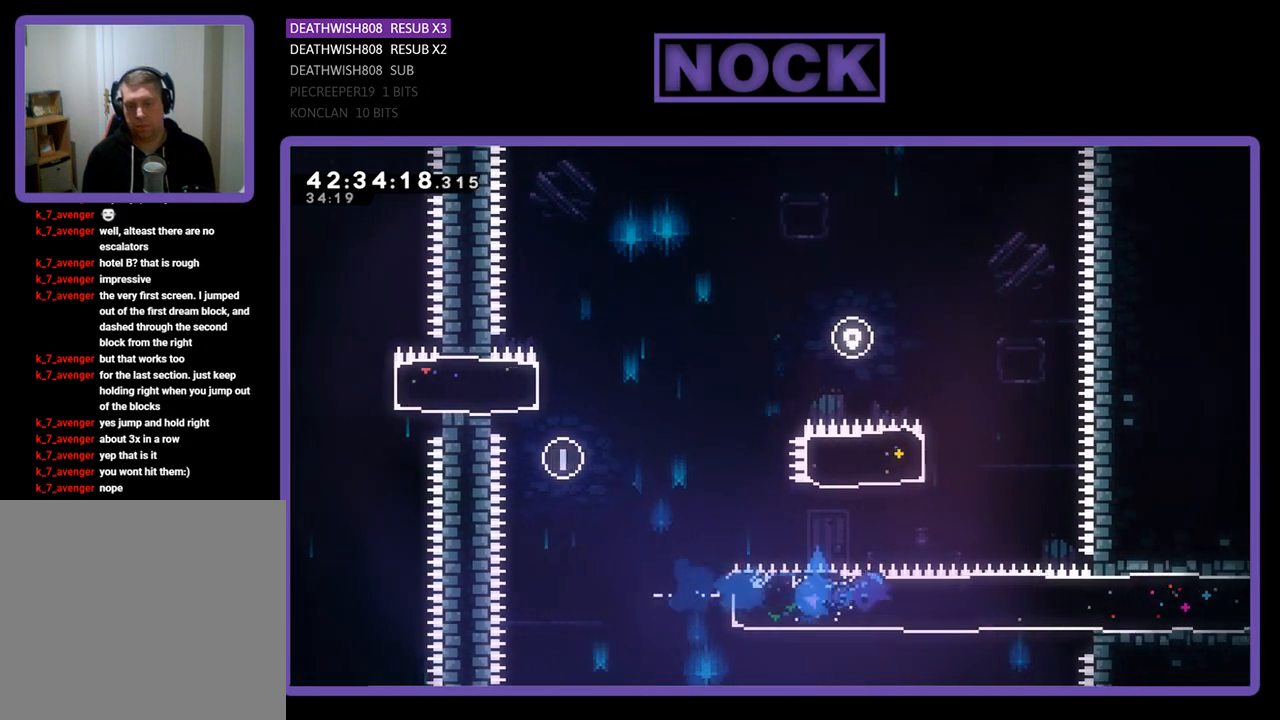
{"buttons": ["R2", "DPAD_RIGHT"], "left_stick": "center", "events": []}
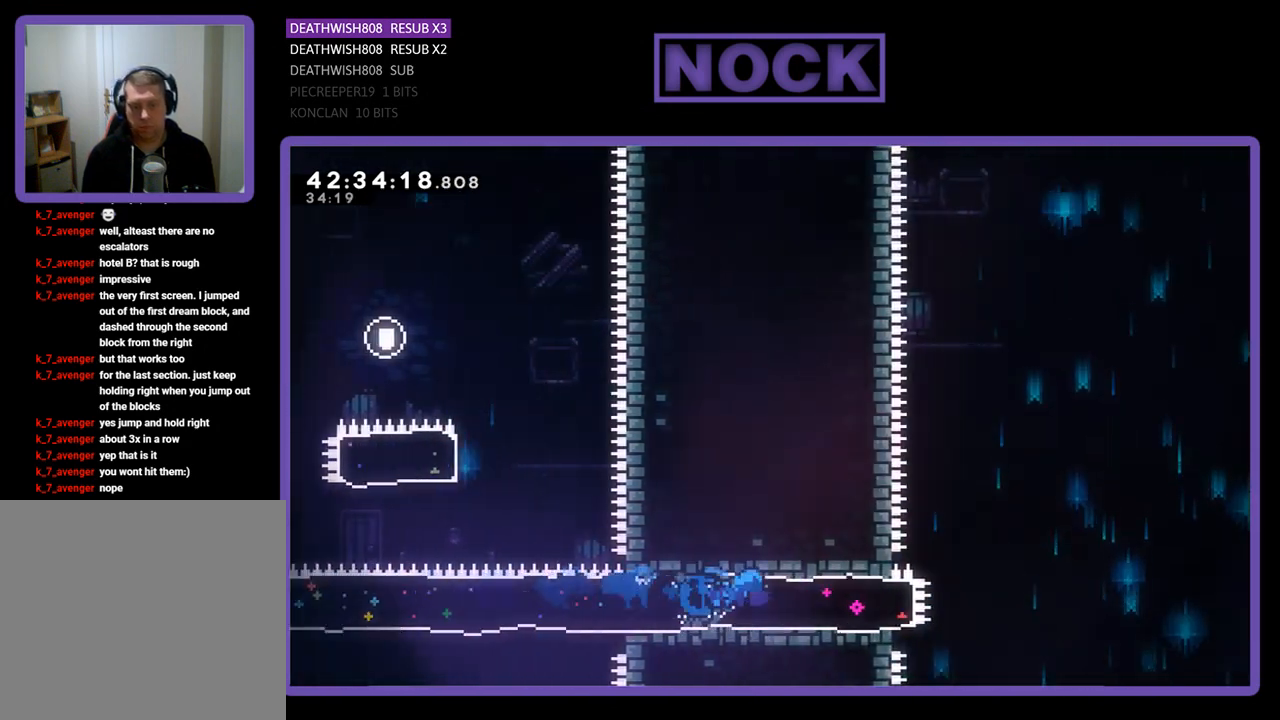
{"buttons": ["CROSS", "R2", "DPAD_RIGHT"], "left_stick": "center", "events": [[300, "CROSS", "down"]]}
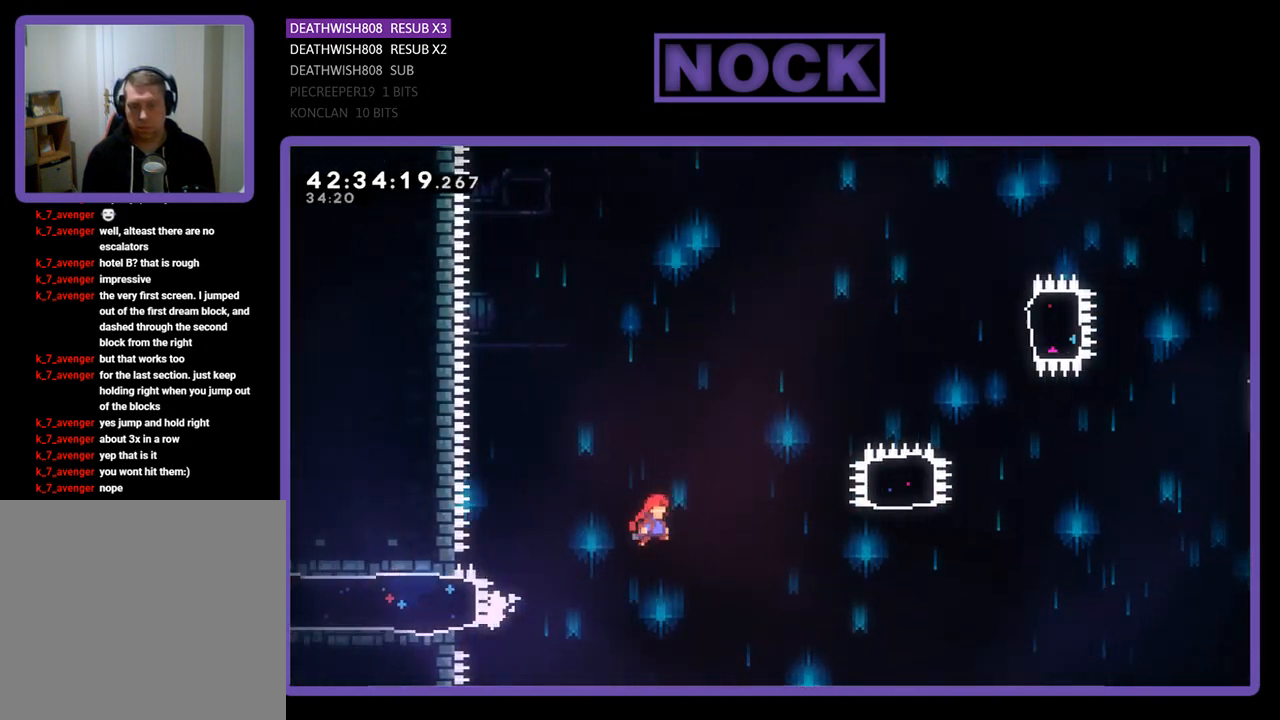
{"buttons": ["CIRCLE", "R2", "DPAD_UP"], "left_stick": "center", "events": [[400, "CROSS", "up"], [400, "DPAD_UP", "down"], [500, "CIRCLE", "down"], [500, "DPAD_RIGHT", "up"]]}
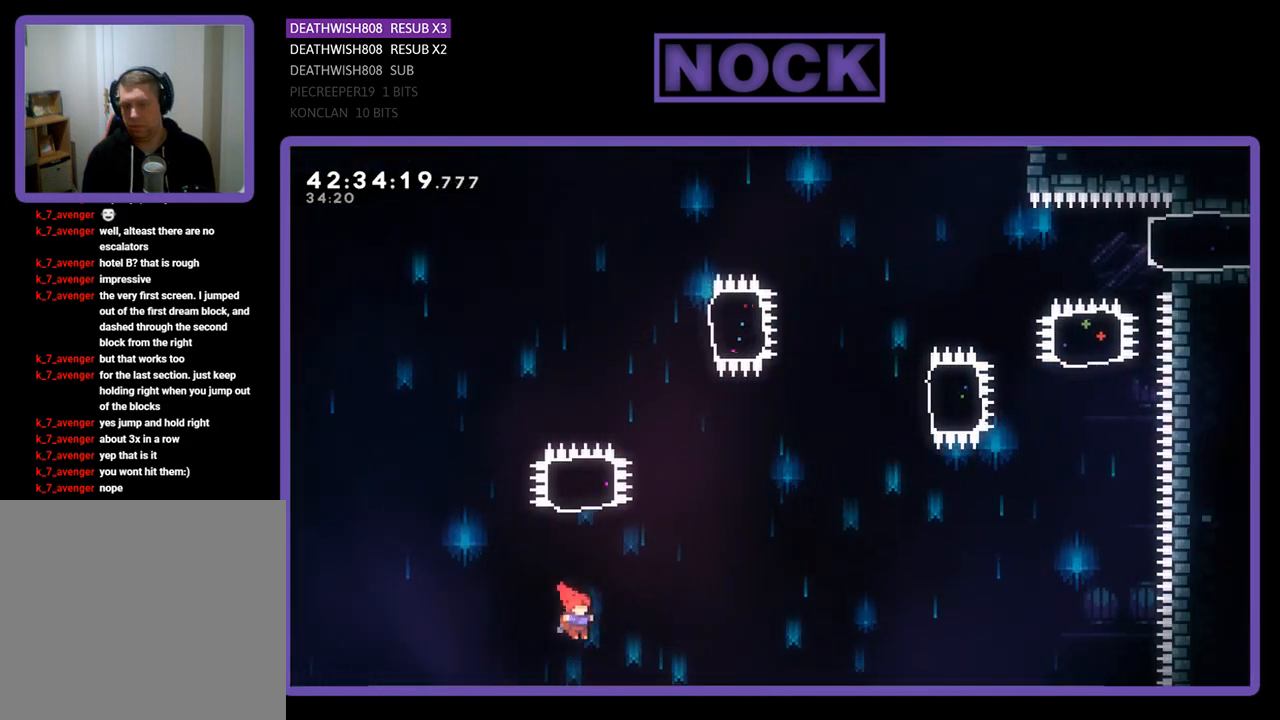
{"buttons": ["R2", "DPAD_UP"], "left_stick": "center", "events": [[467, "CIRCLE", "up"]]}
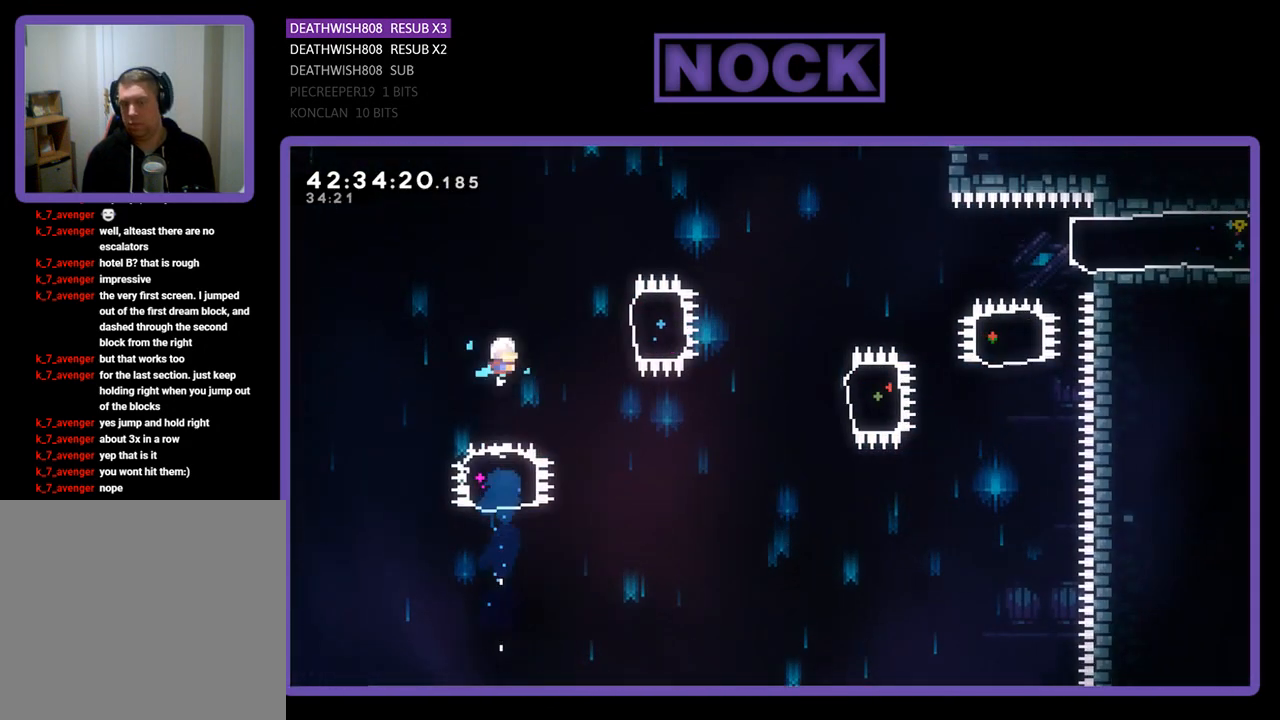
{"buttons": ["R2"], "left_stick": "center", "events": [[67, "DPAD_RIGHT", "down"], [100, "DPAD_UP", "up"], [233, "CIRCLE", "down"], [433, "CIRCLE", "up"], [500, "DPAD_RIGHT", "up"]]}
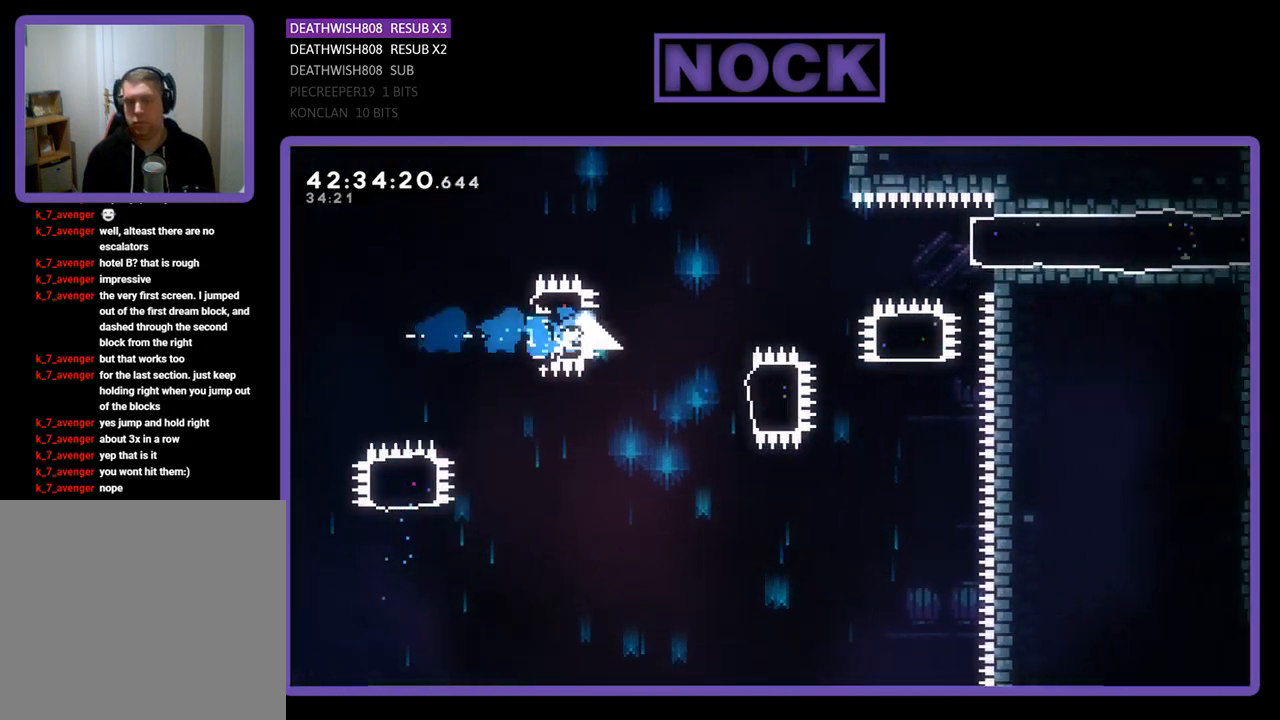
{"buttons": ["CIRCLE", "R2", "DPAD_RIGHT"], "left_stick": "center", "events": [[167, "DPAD_RIGHT", "down"], [367, "CIRCLE", "down"]]}
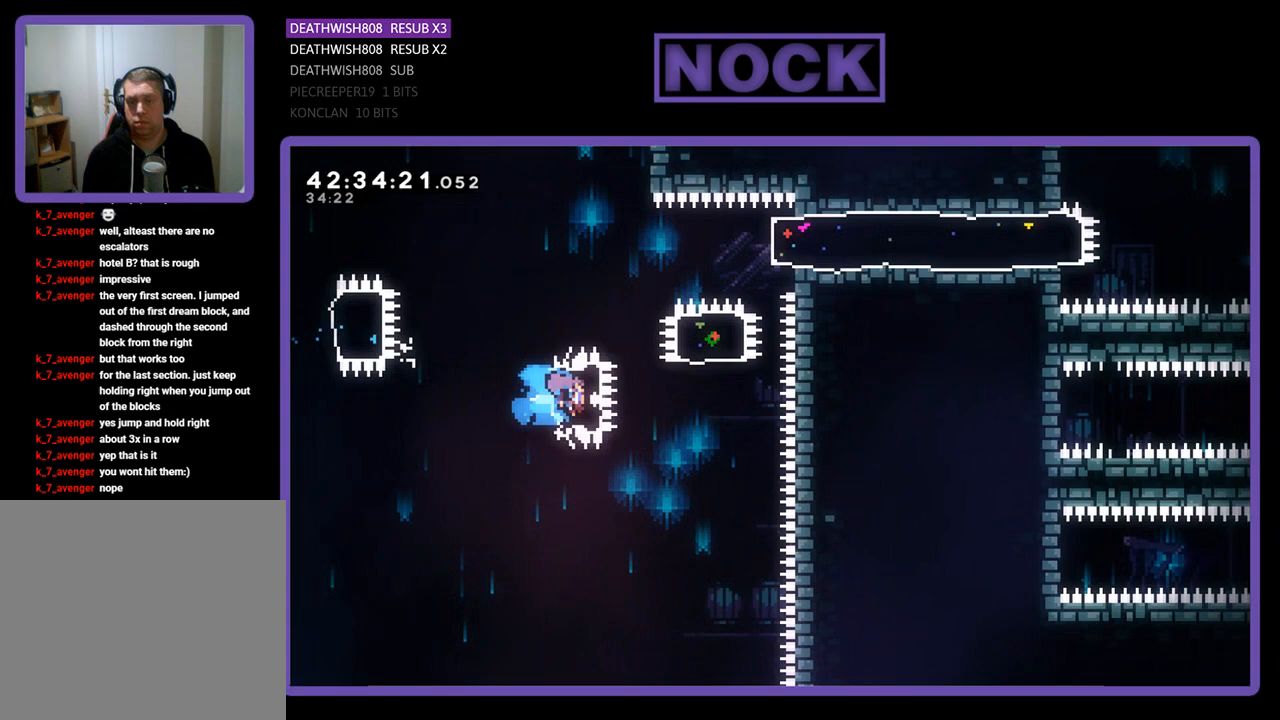
{"buttons": ["R2", "DPAD_UP", "DPAD_RIGHT"], "left_stick": "center", "events": [[100, "CIRCLE", "up"], [100, "DPAD_UP", "down"], [167, "DPAD_RIGHT", "up"], [233, "CIRCLE", "down"], [400, "CIRCLE", "up"], [500, "DPAD_RIGHT", "down"]]}
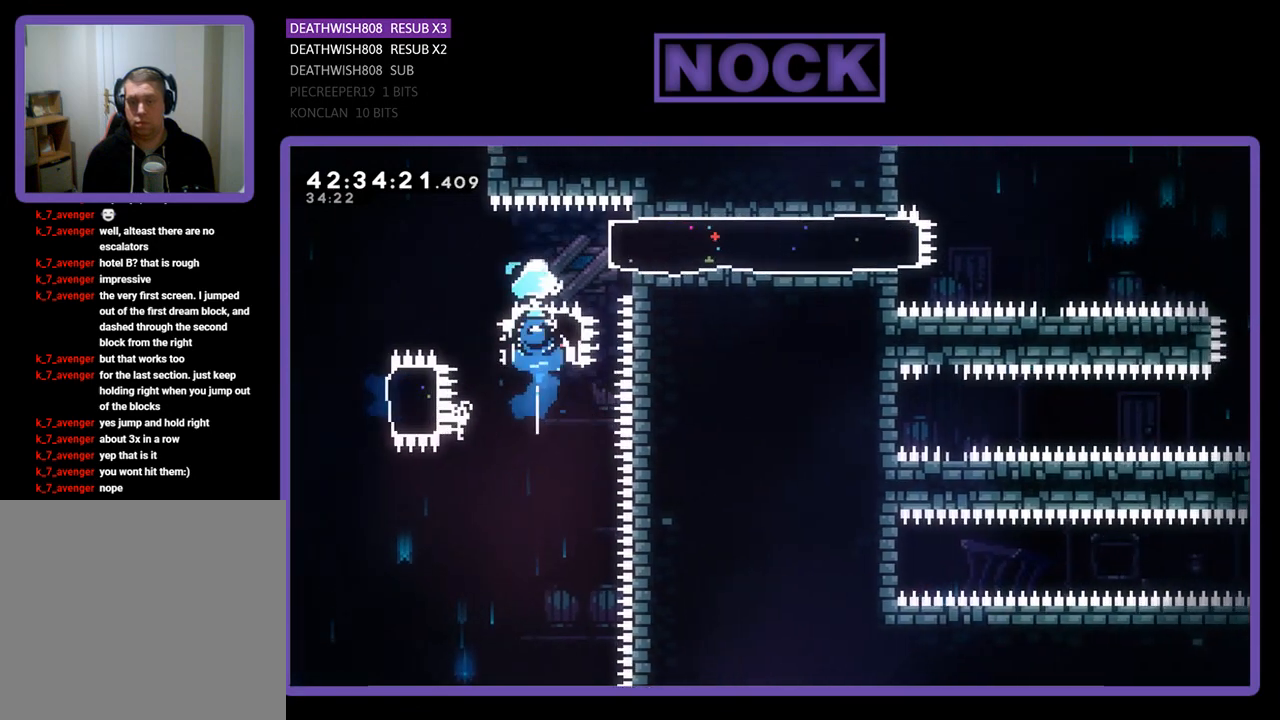
{"buttons": ["R2"], "left_stick": "center", "events": [[33, "DPAD_UP", "up"], [67, "CIRCLE", "down"], [233, "CIRCLE", "up"], [433, "DPAD_RIGHT", "up"]]}
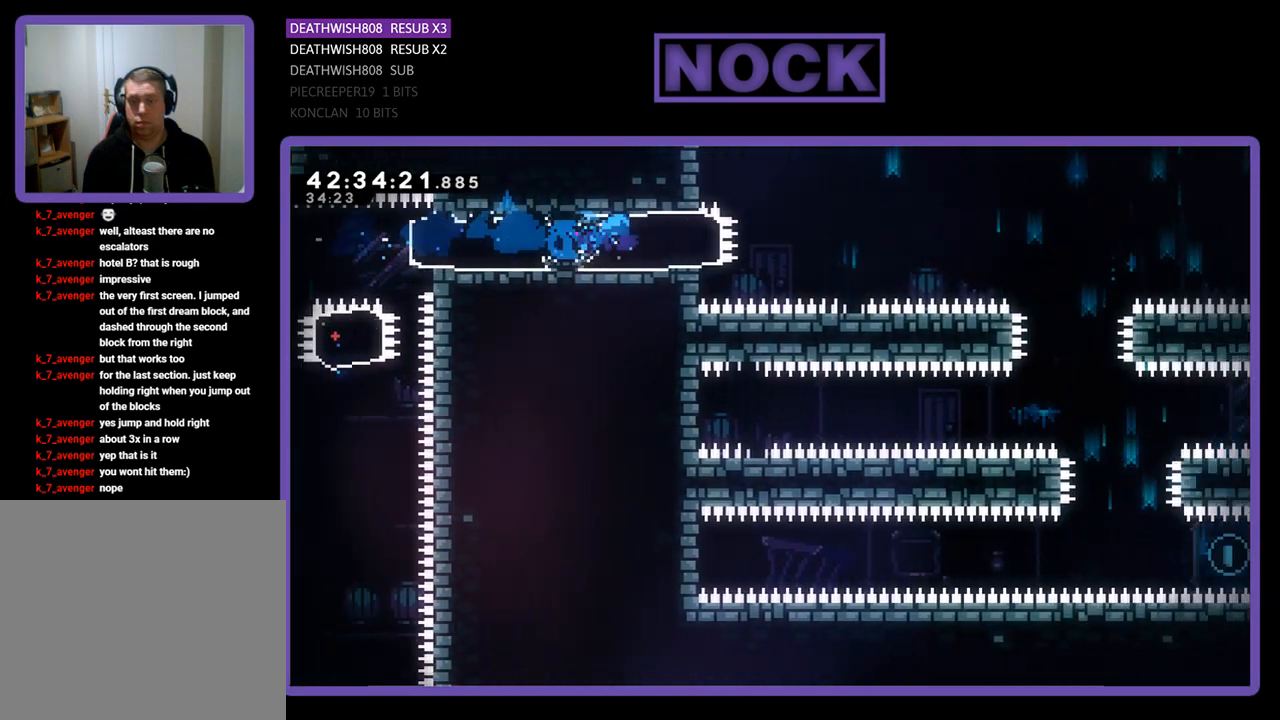
{"buttons": ["R2", "DPAD_RIGHT"], "left_stick": "center", "events": [[100, "DPAD_RIGHT", "down"], [167, "CROSS", "down"], [467, "CROSS", "up"]]}
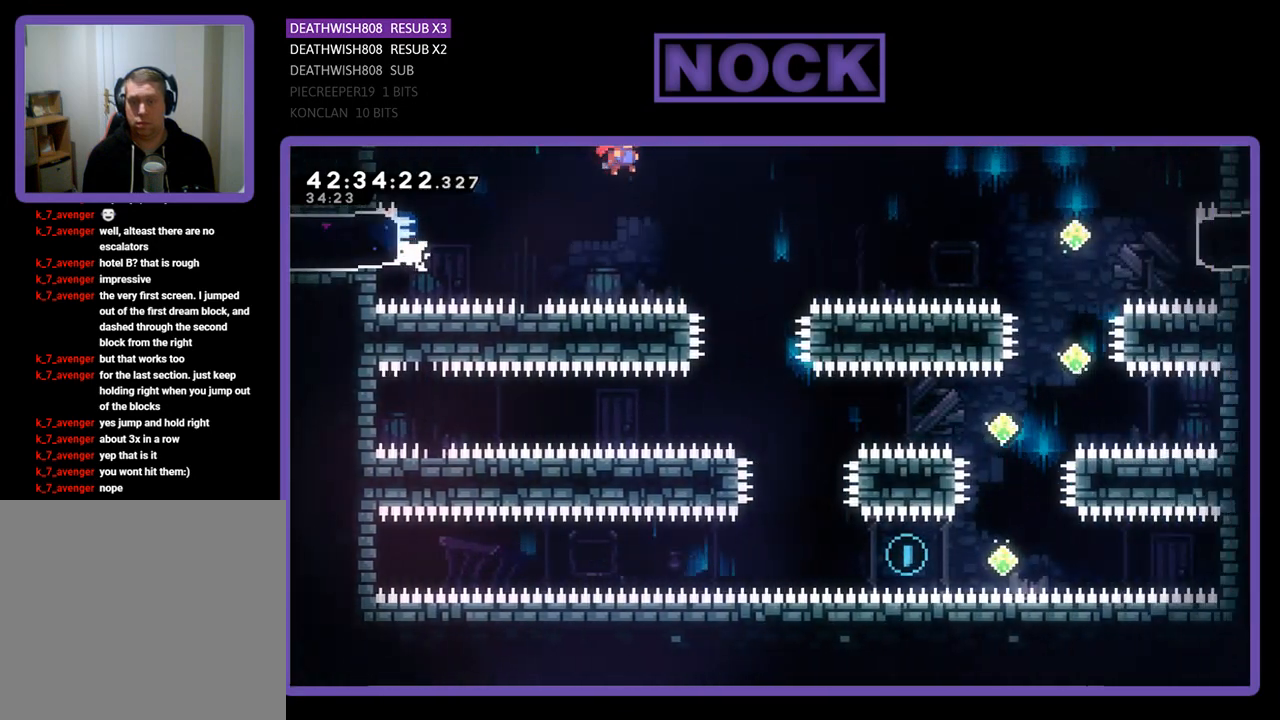
{"buttons": ["R2"], "left_stick": "center", "events": [[167, "DPAD_RIGHT", "up"]]}
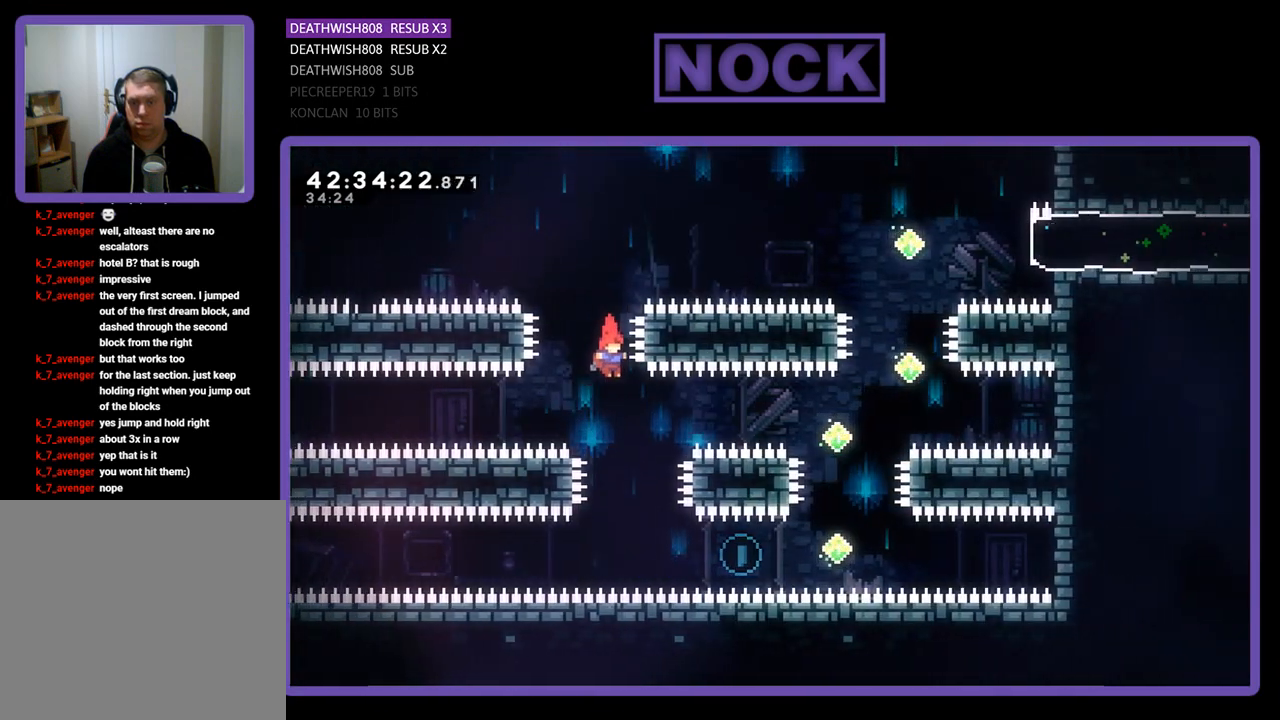
{"buttons": ["CIRCLE", "R2", "DPAD_RIGHT"], "left_stick": "center", "events": [[133, "DPAD_RIGHT", "down"], [300, "DPAD_RIGHT", "up"], [367, "DPAD_RIGHT", "down"], [467, "CIRCLE", "down"]]}
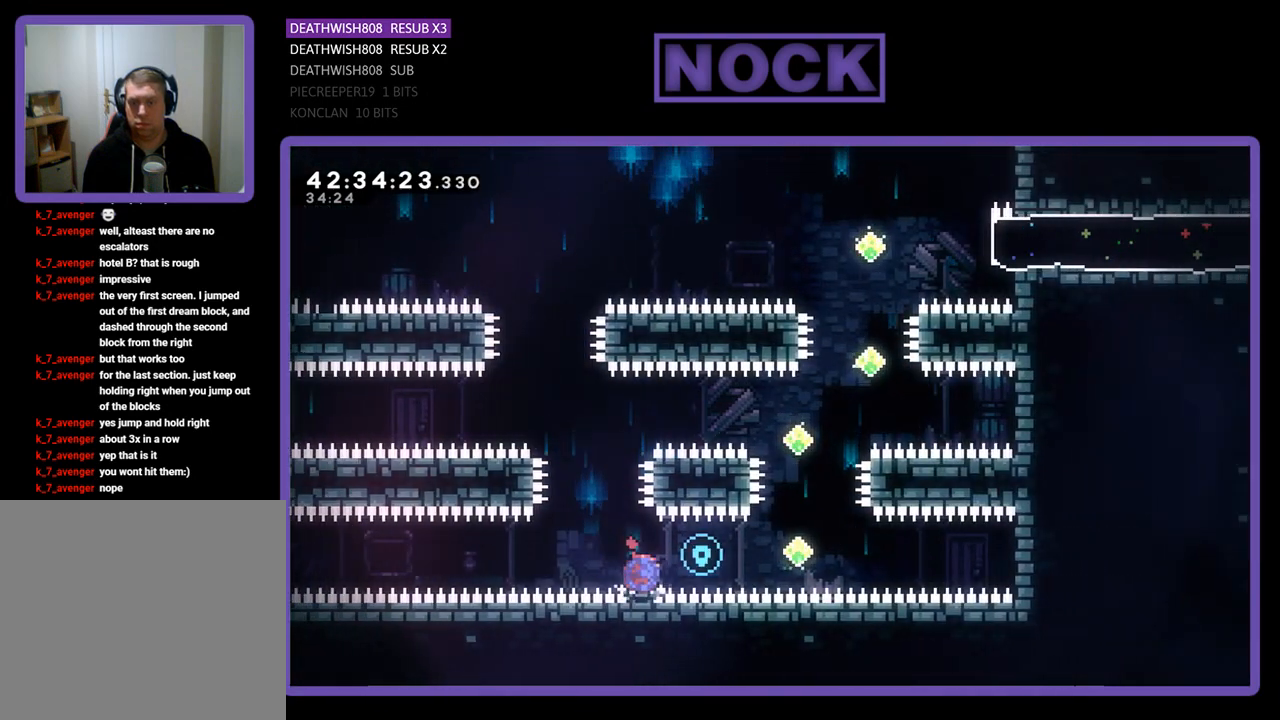
{"buttons": ["CIRCLE", "R2", "DPAD_UP"], "left_stick": "center", "events": [[200, "DPAD_UP", "down"], [233, "CIRCLE", "up"], [233, "DPAD_RIGHT", "up"], [333, "CIRCLE", "down"]]}
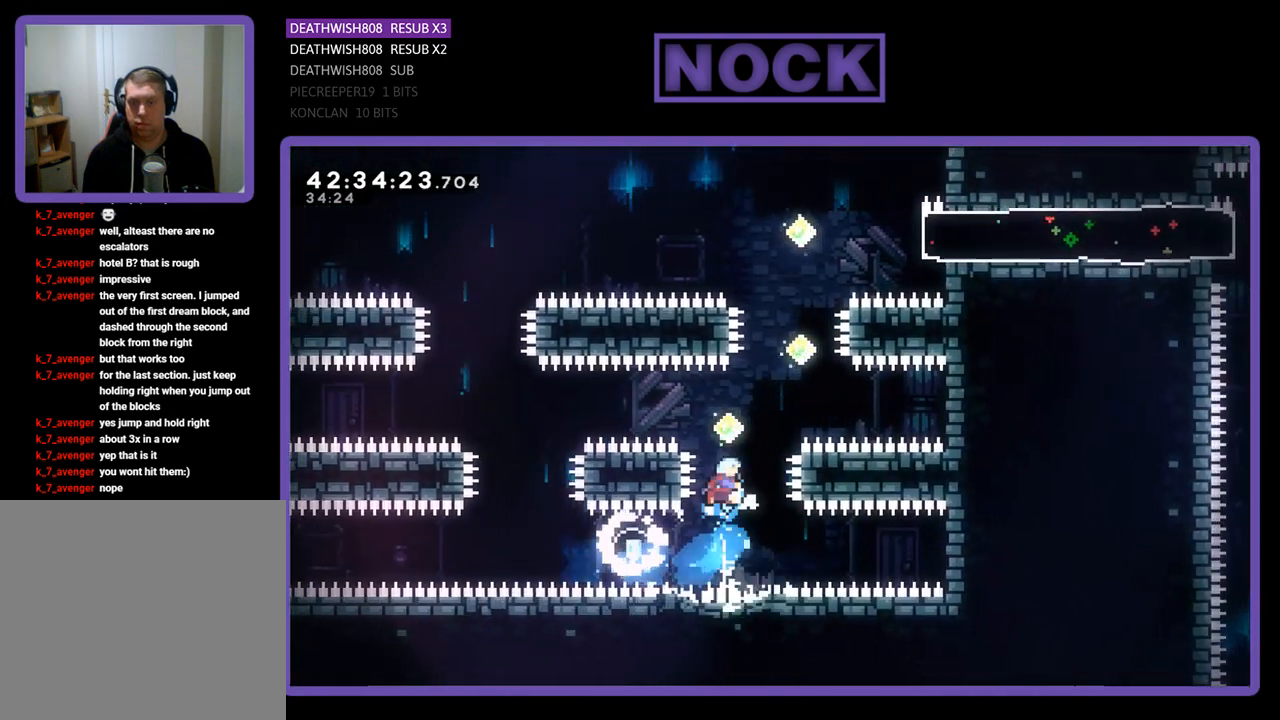
{"buttons": ["CIRCLE", "R2", "DPAD_UP"], "left_stick": "center", "events": [[100, "CIRCLE", "up"], [300, "DPAD_RIGHT", "down"], [433, "CIRCLE", "down"], [467, "DPAD_RIGHT", "up"]]}
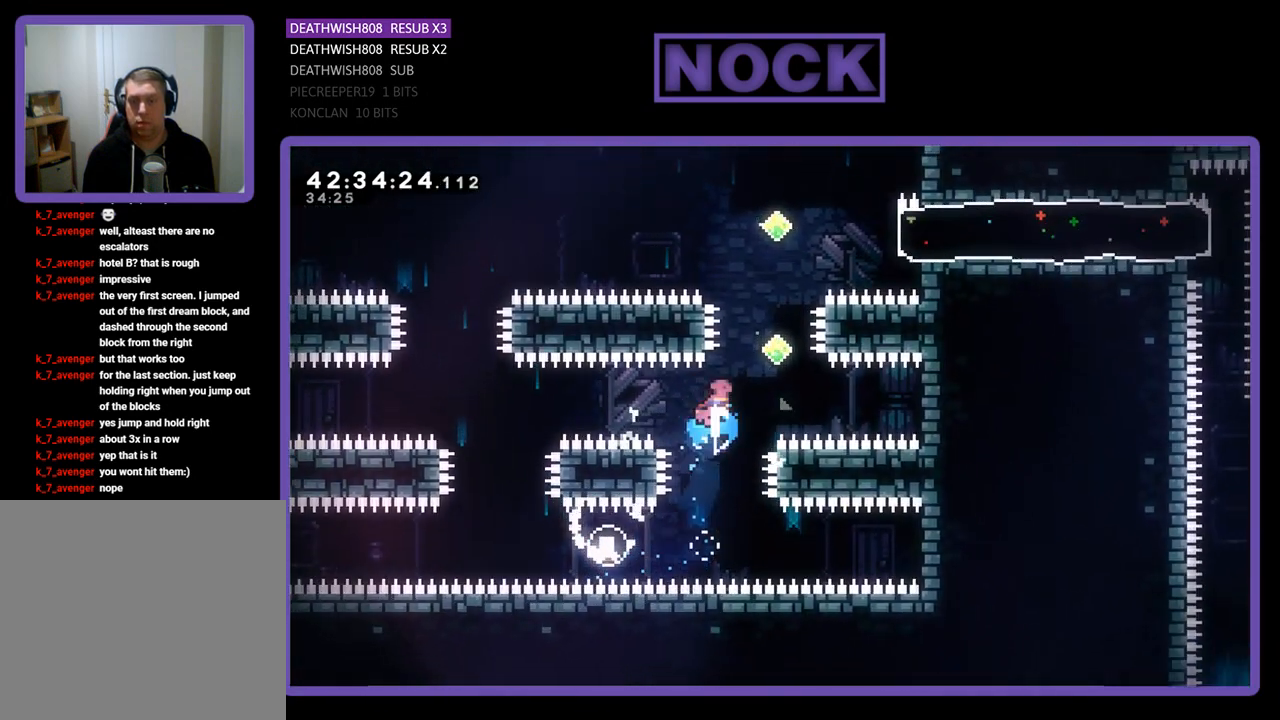
{"buttons": ["R2", "DPAD_UP", "DPAD_RIGHT"], "left_stick": "center", "events": [[100, "CIRCLE", "up"], [467, "DPAD_RIGHT", "down"]]}
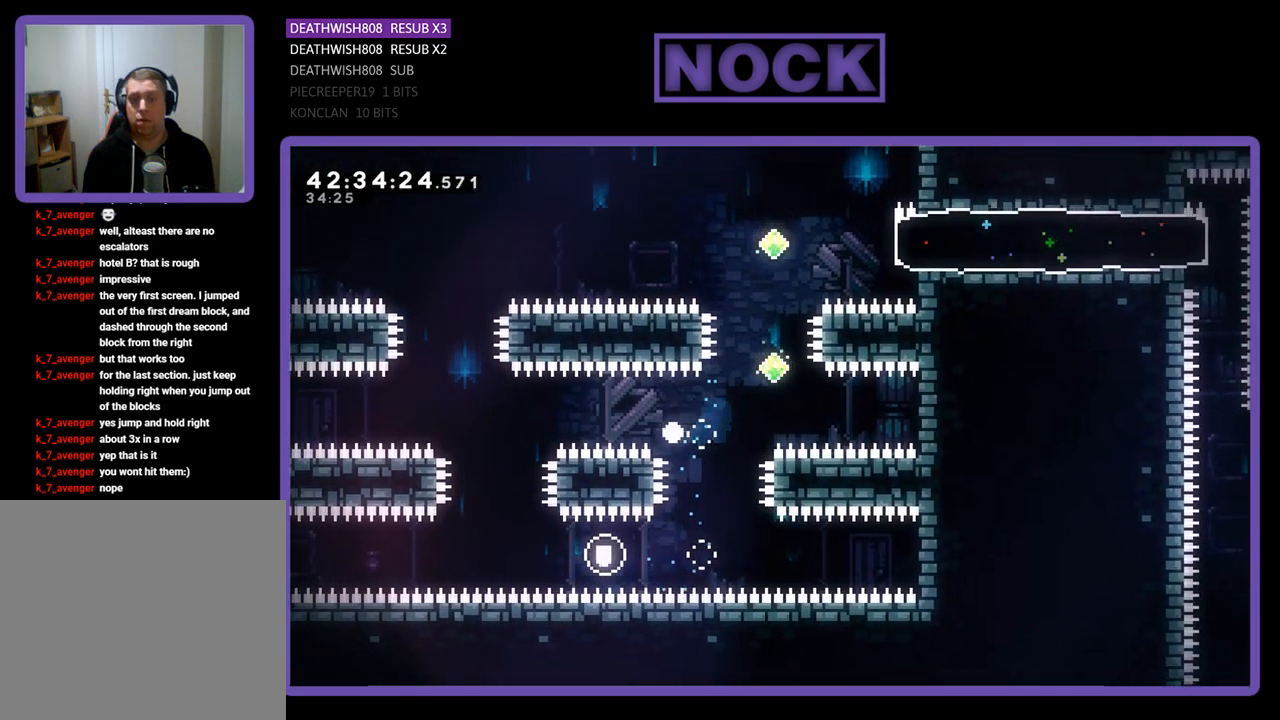
{"buttons": [], "left_stick": "center", "events": [[67, "DPAD_RIGHT", "up"], [67, "DPAD_UP", "up"], [67, "R2", "up"]]}
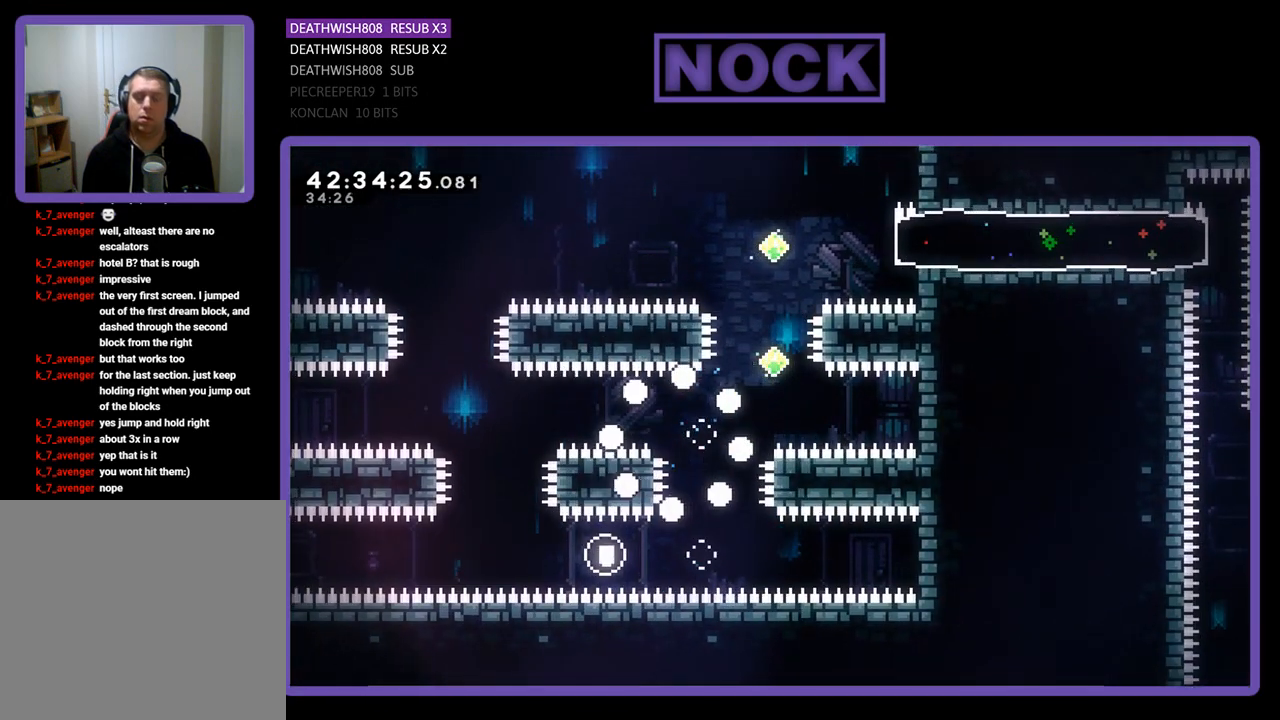
{"buttons": [], "left_stick": "center", "events": []}
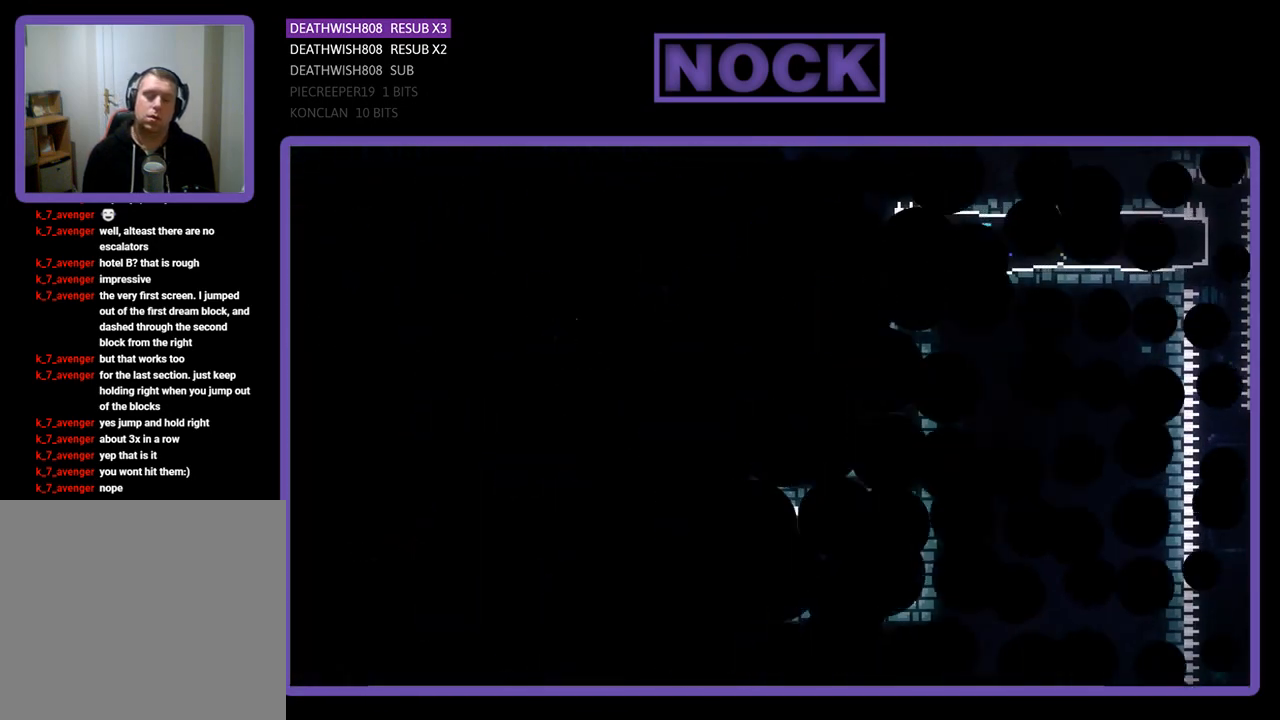
{"buttons": ["R2", "DPAD_RIGHT"], "left_stick": "center", "events": [[100, "R2", "down"], [500, "DPAD_RIGHT", "down"]]}
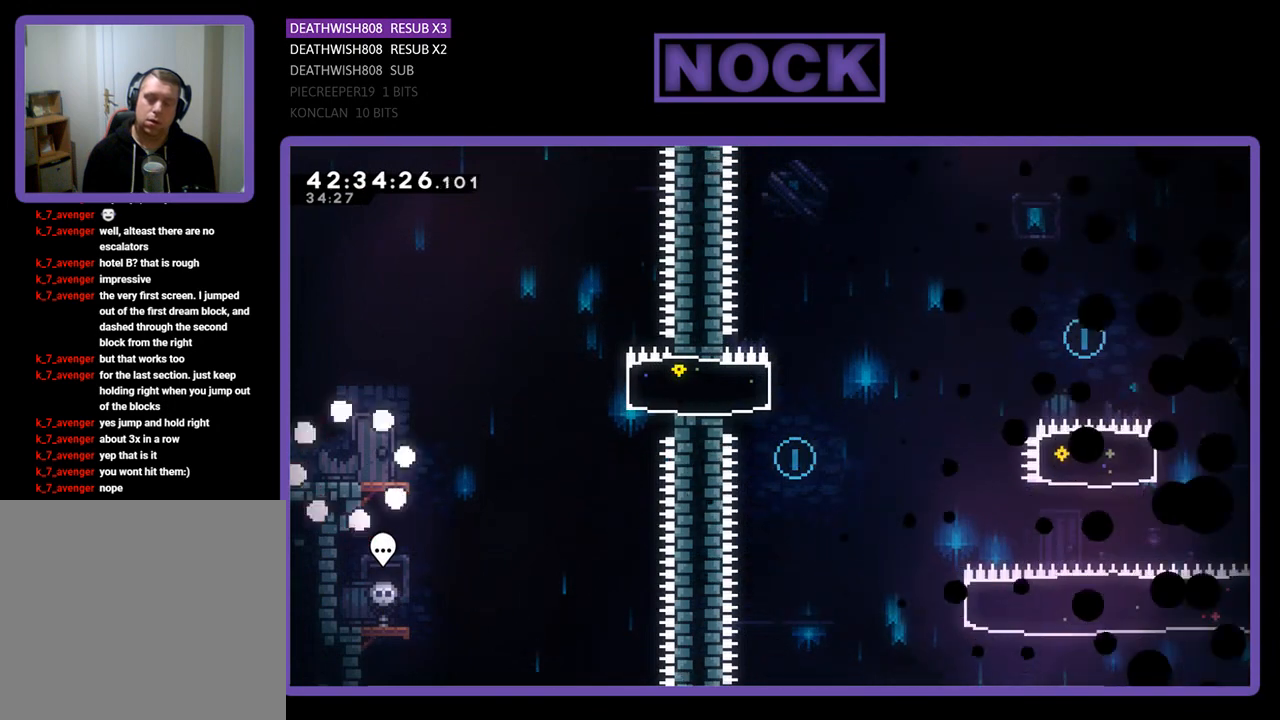
{"buttons": ["R2", "DPAD_RIGHT"], "left_stick": "center", "events": []}